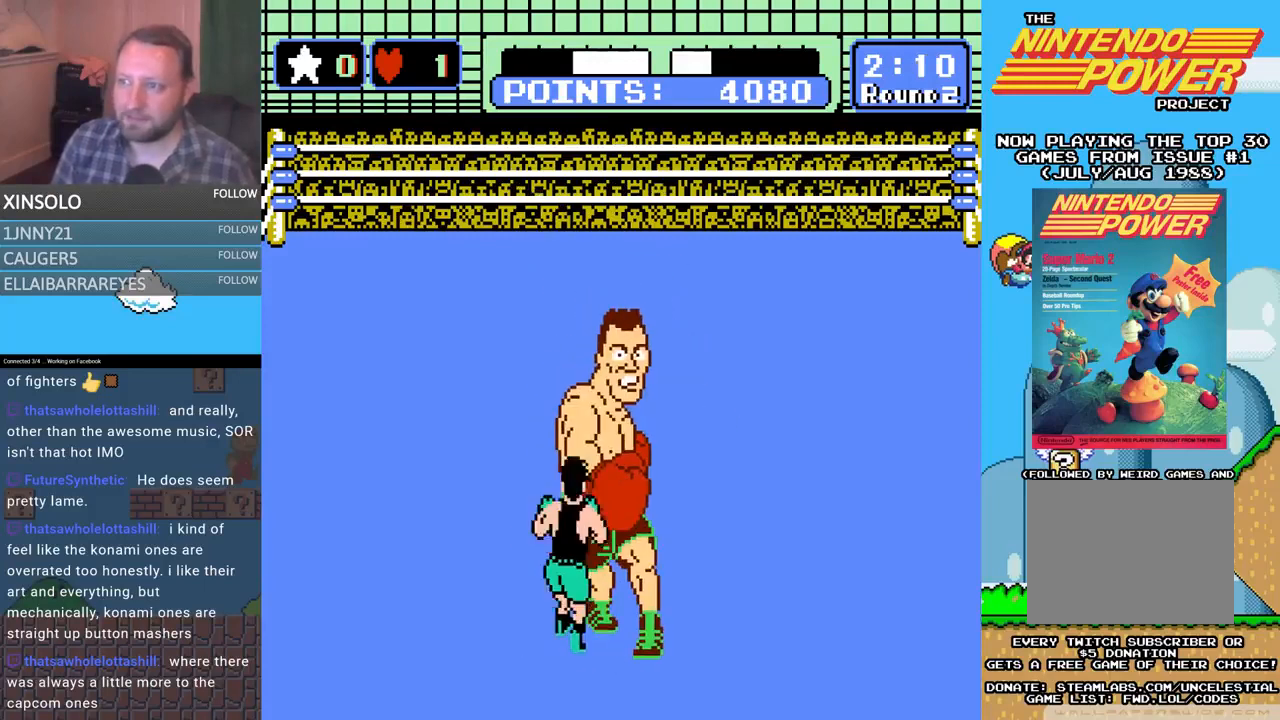
Gameplay with a controller (Xbox layout); each line is a JSON object with the inputs held at the frame after it. "events" lists button and stick changes between this image and that frame as [ms after this image, input, new state], when the widget could be followed in between. Not read: left_stick right_stick.
{"buttons": ["B", "DPAD_UP"], "events": [[33, "A", "down"], [67, "DPAD_RIGHT", "up"], [333, "A", "up"], [333, "B", "down"]]}
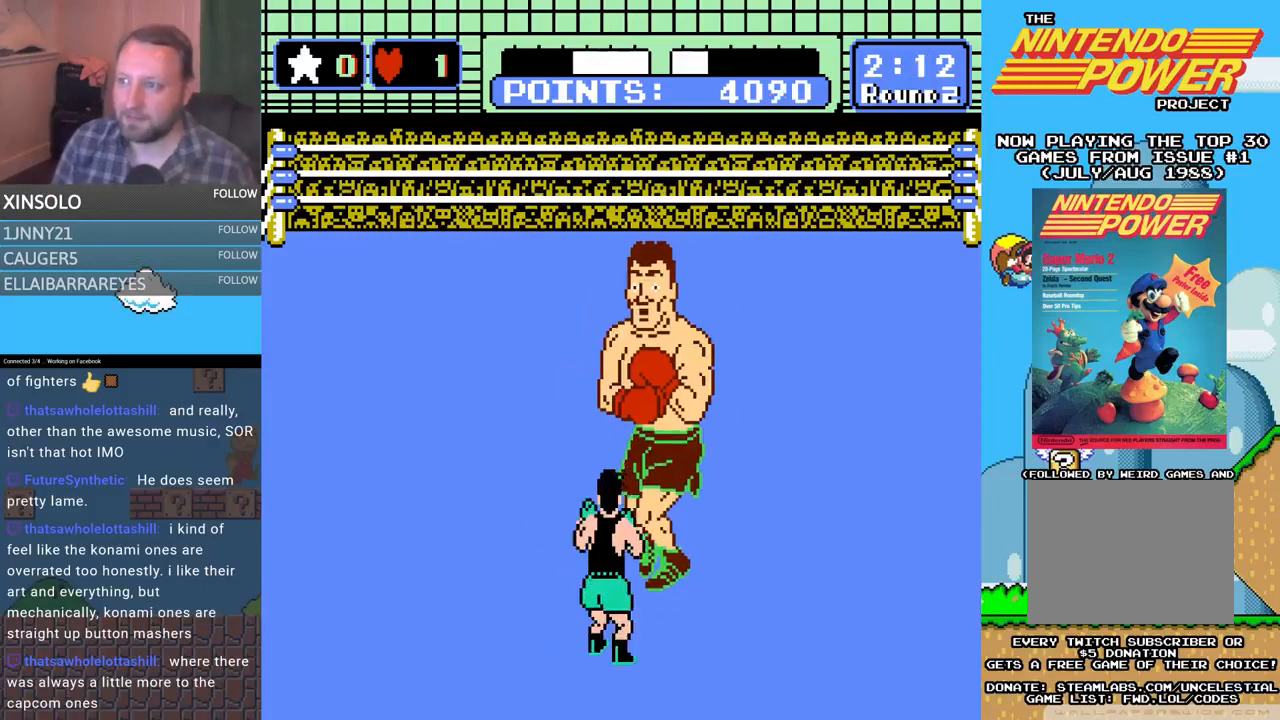
{"buttons": ["A", "DPAD_UP"], "events": [[333, "B", "up"], [433, "A", "down"]]}
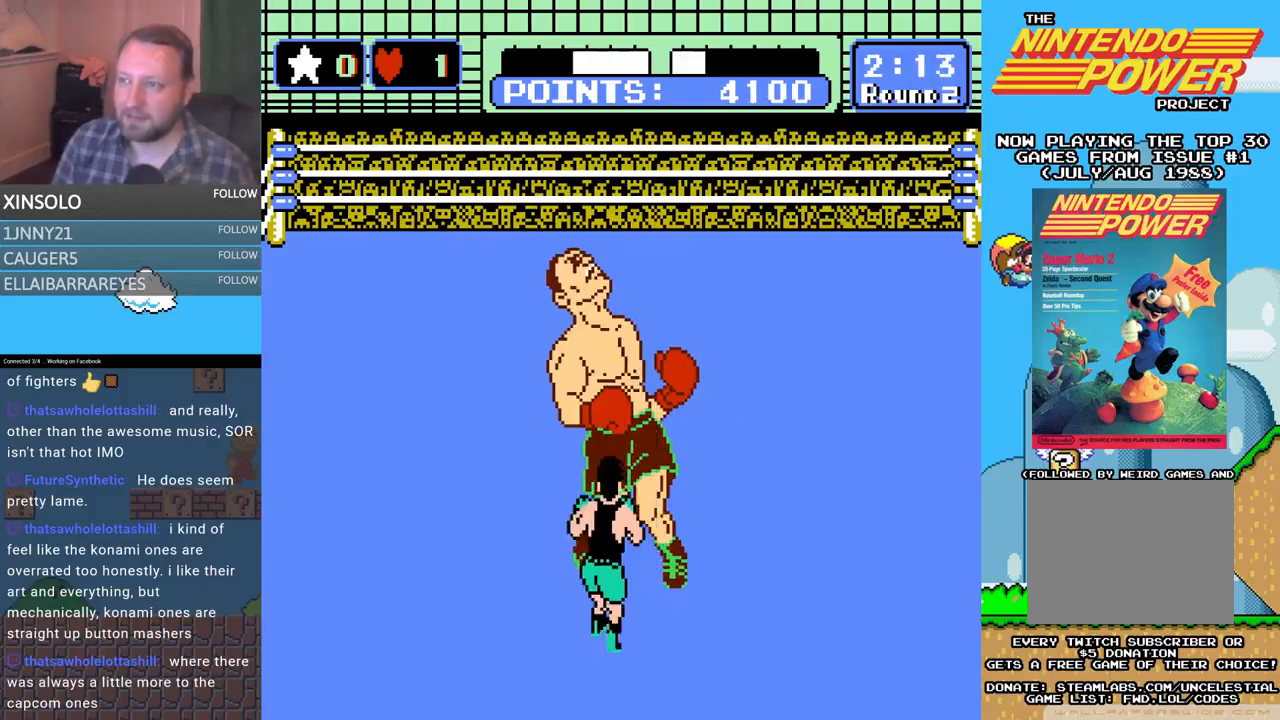
{"buttons": ["DPAD_LEFT"], "events": [[67, "DPAD_UP", "up"], [100, "A", "up"], [500, "DPAD_LEFT", "down"]]}
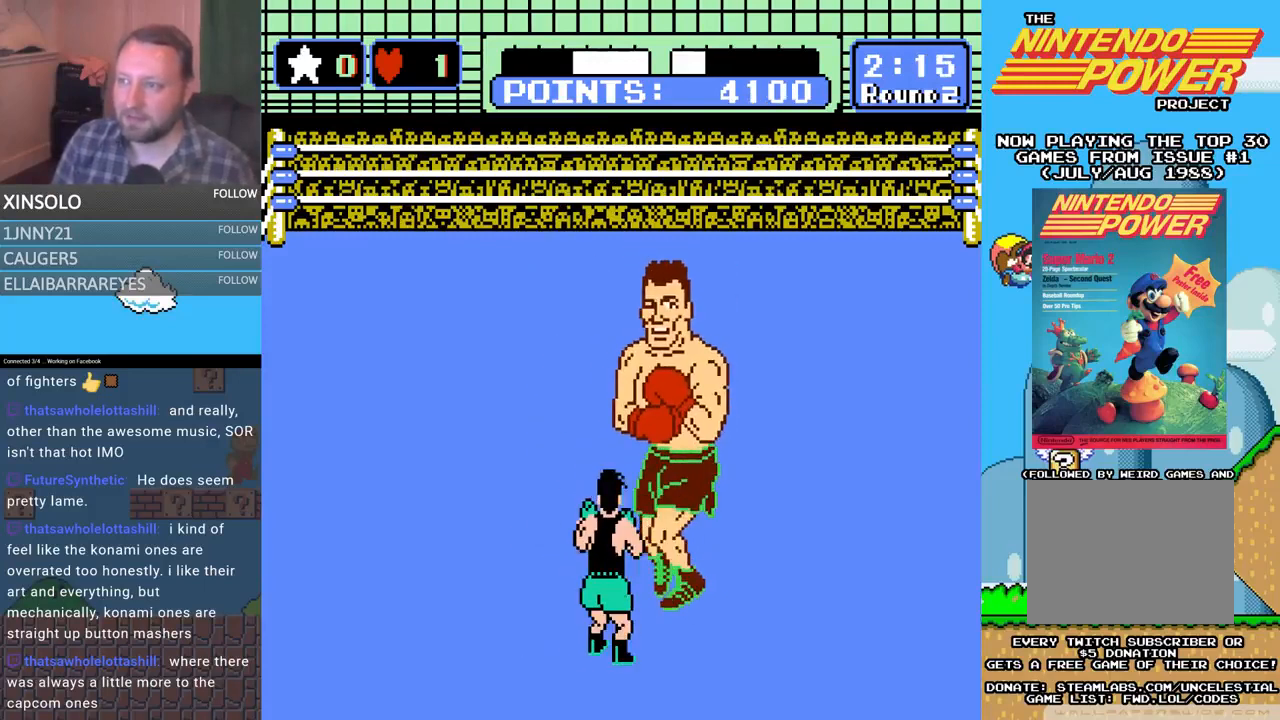
{"buttons": ["A", "DPAD_UP"], "events": [[133, "DPAD_LEFT", "up"], [300, "DPAD_UP", "down"], [333, "A", "down"]]}
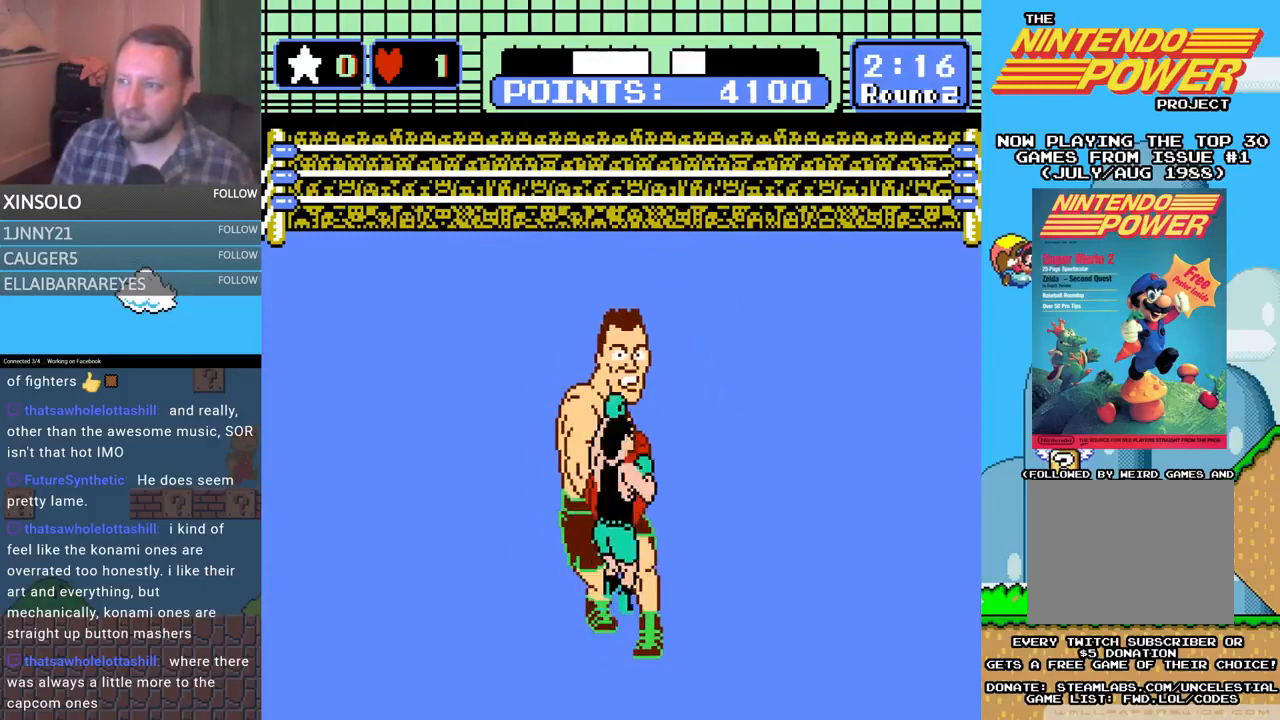
{"buttons": ["B", "DPAD_UP"], "events": [[133, "A", "up"], [167, "B", "down"]]}
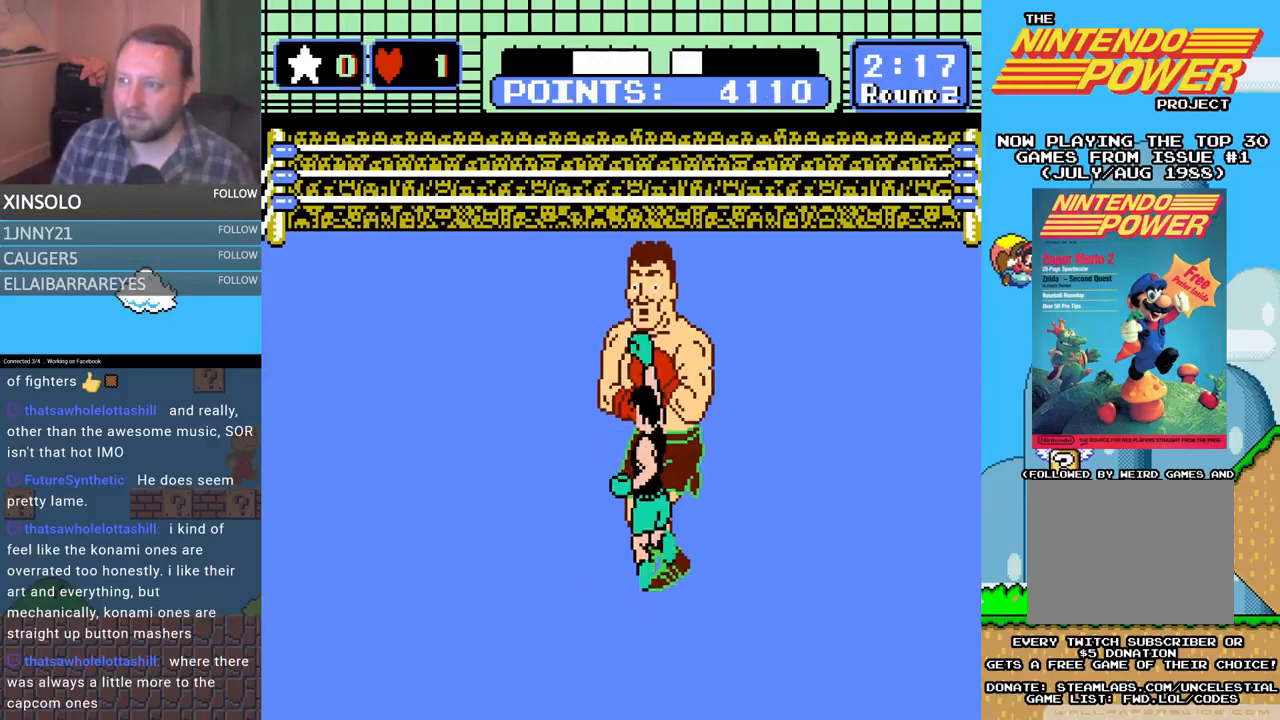
{"buttons": [], "events": [[133, "B", "up"], [233, "A", "down"], [300, "DPAD_UP", "up"], [333, "A", "up"]]}
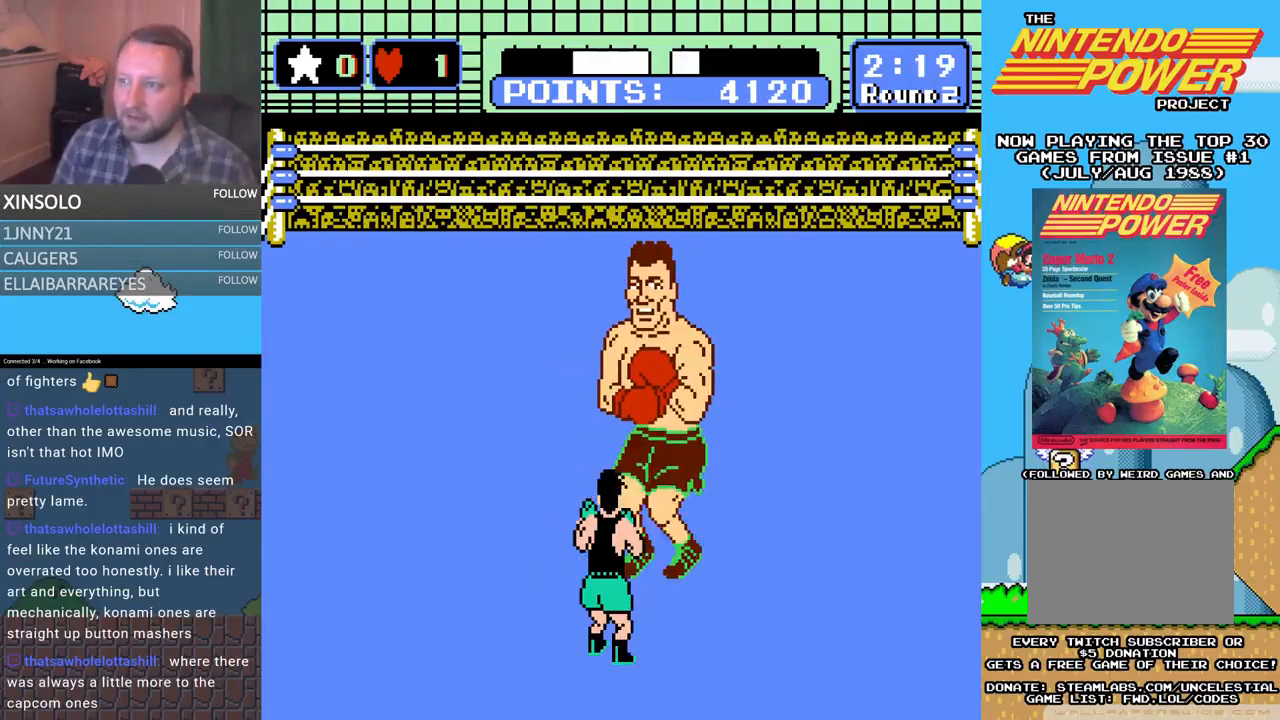
{"buttons": ["DPAD_LEFT"], "events": [[433, "DPAD_LEFT", "down"]]}
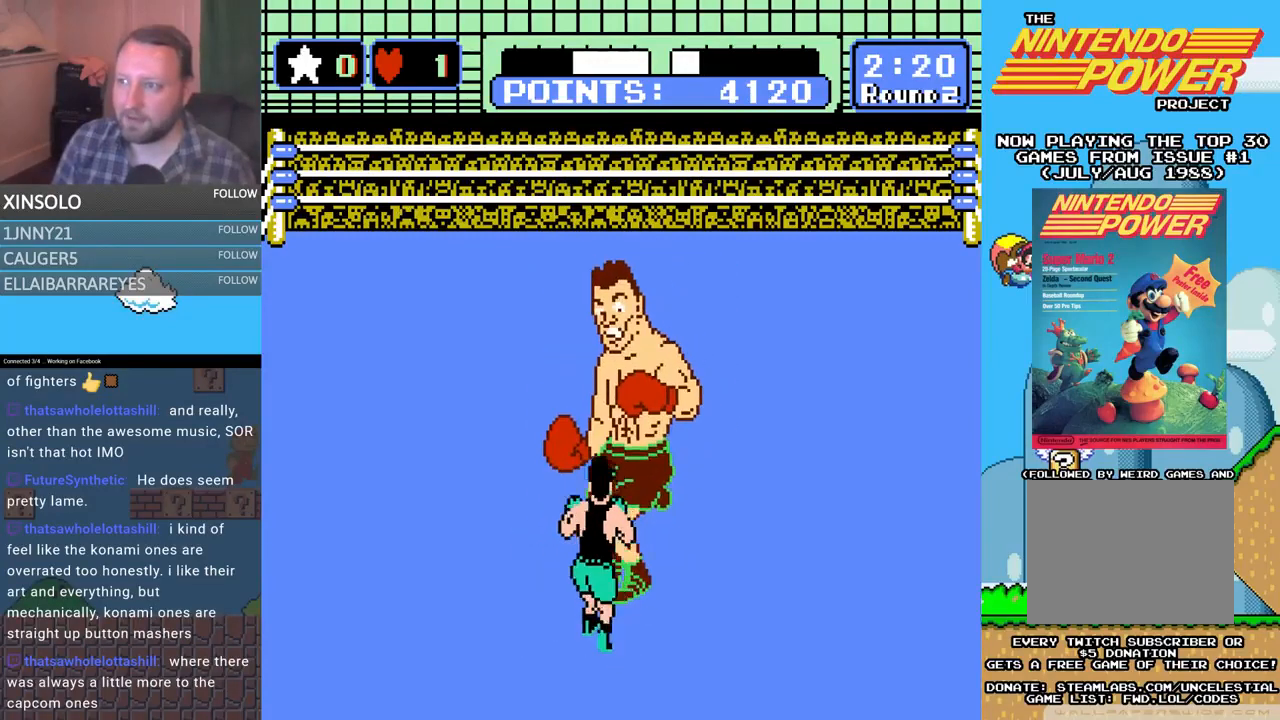
{"buttons": ["A", "DPAD_UP"], "events": [[100, "DPAD_LEFT", "up"], [200, "DPAD_RIGHT", "down"], [200, "DPAD_UP", "down"], [300, "A", "down"], [300, "DPAD_RIGHT", "up"]]}
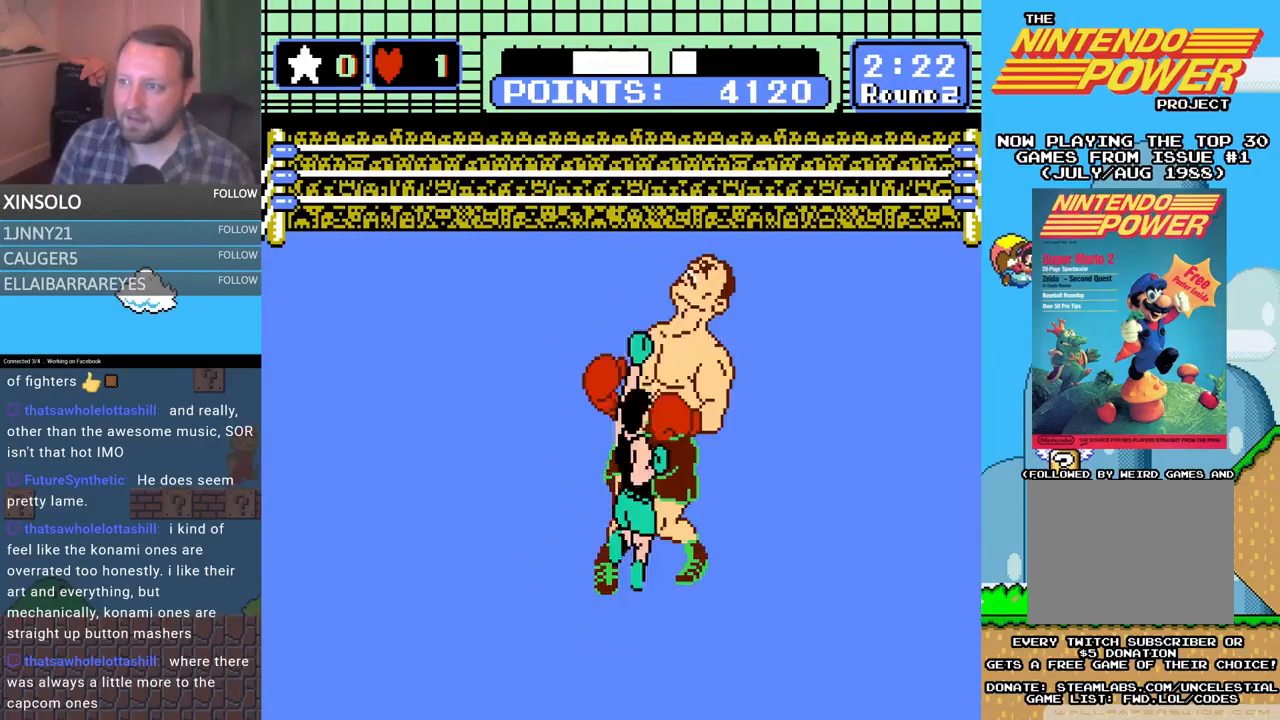
{"buttons": ["B", "DPAD_UP"], "events": [[67, "A", "up"], [133, "B", "down"]]}
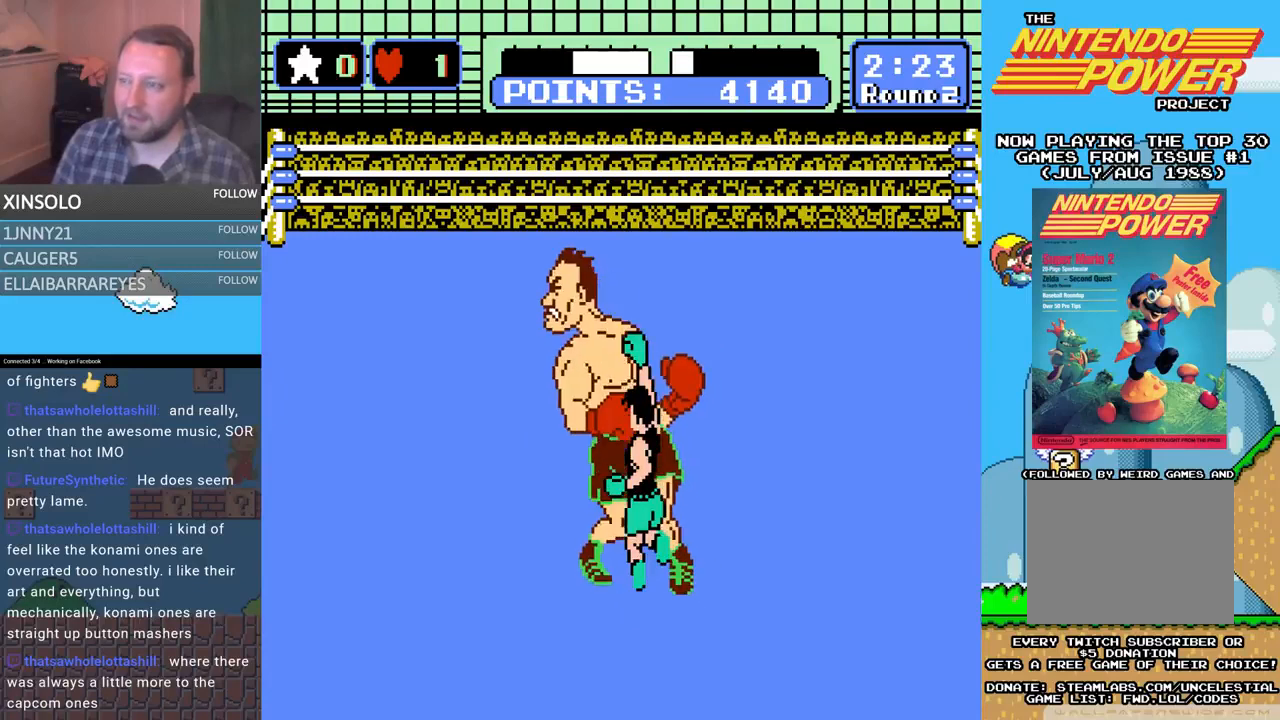
{"buttons": [], "events": [[67, "B", "up"], [133, "DPAD_UP", "up"]]}
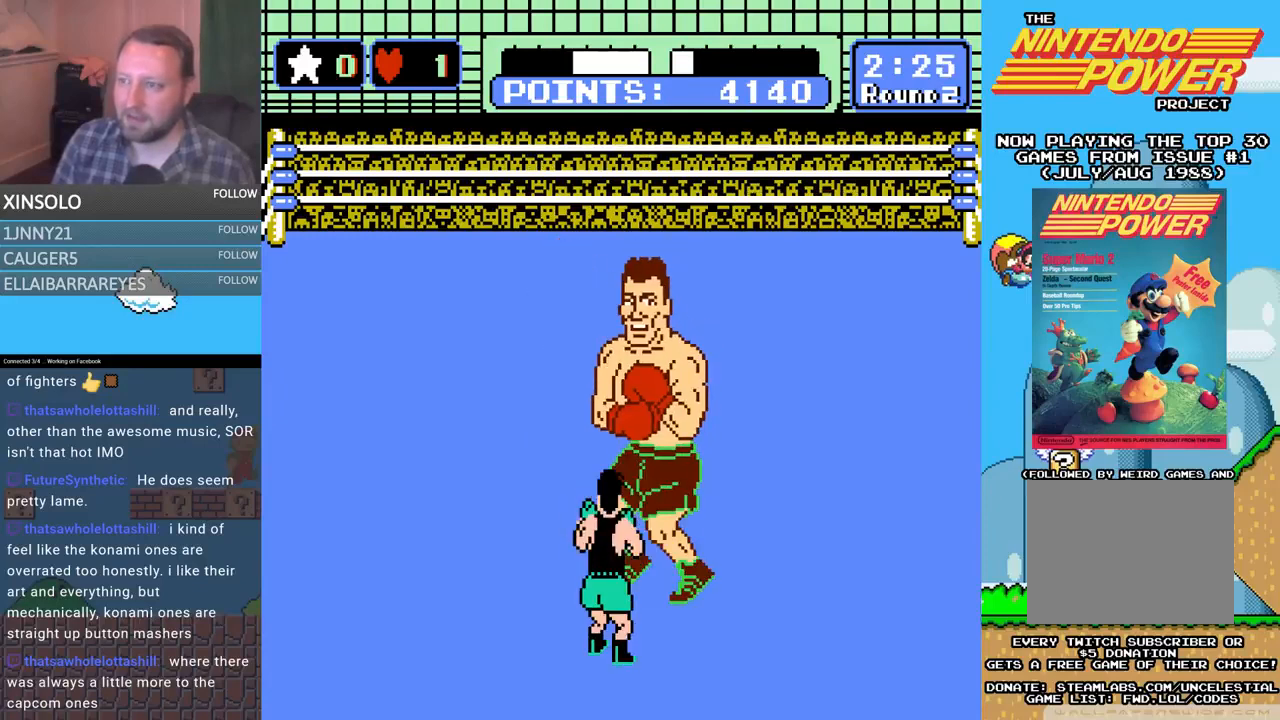
{"buttons": [], "events": [[167, "DPAD_LEFT", "down"], [333, "DPAD_LEFT", "up"]]}
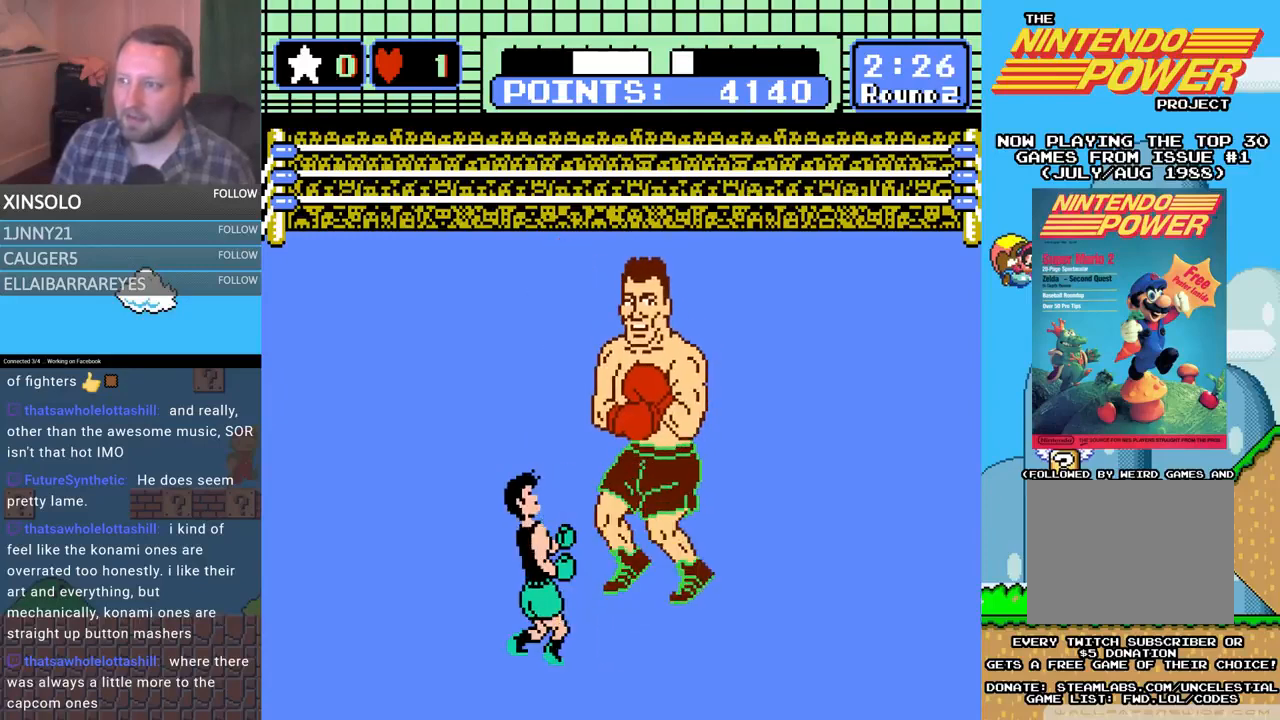
{"buttons": [], "events": []}
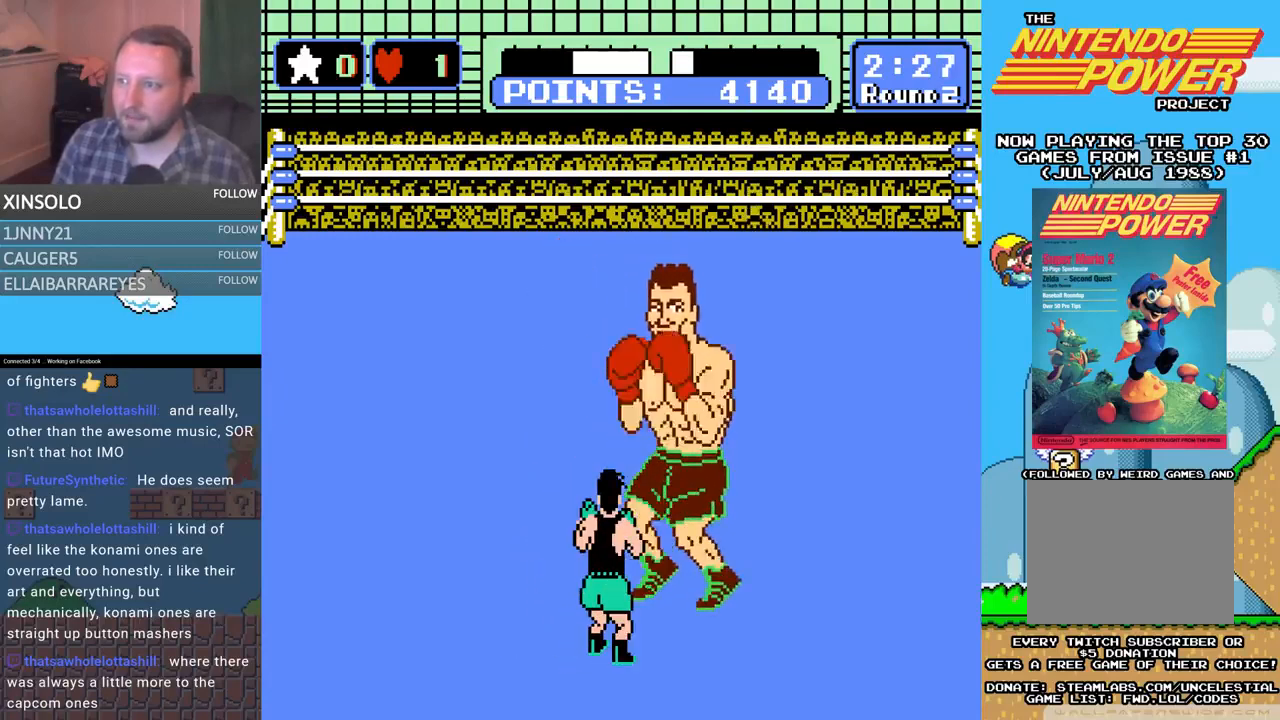
{"buttons": [], "events": [[233, "DPAD_LEFT", "down"], [233, "DPAD_UP", "down"], [400, "DPAD_UP", "up"], [433, "DPAD_LEFT", "up"]]}
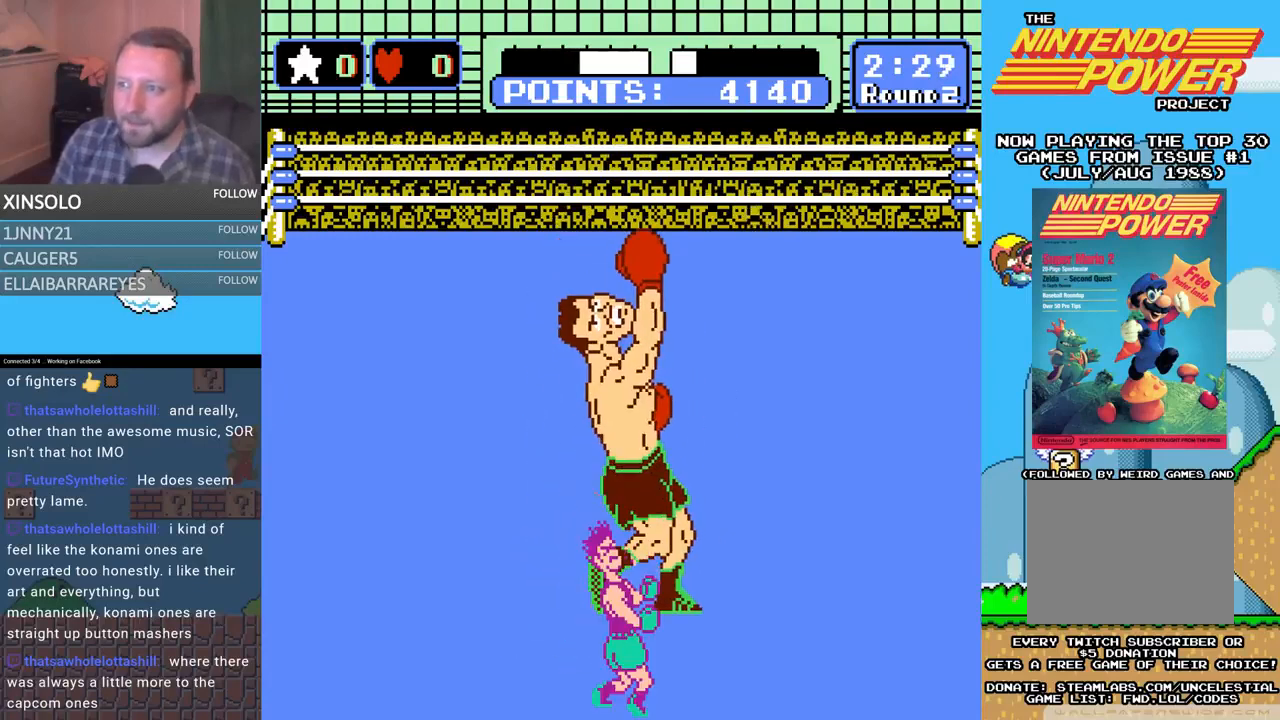
{"buttons": ["L2"], "events": [[67, "DPAD_UP", "down"], [100, "A", "down"], [200, "DPAD_UP", "up"], [233, "A", "up"], [367, "L2", "down"]]}
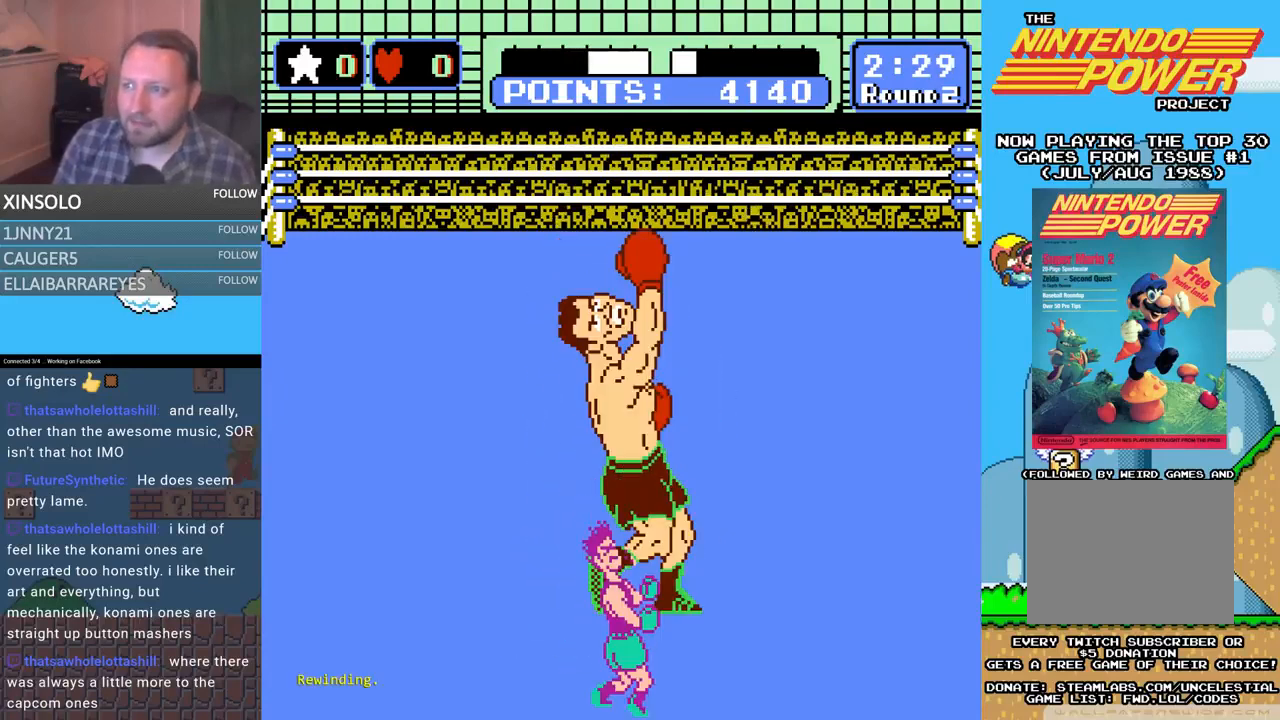
{"buttons": ["L2"], "events": []}
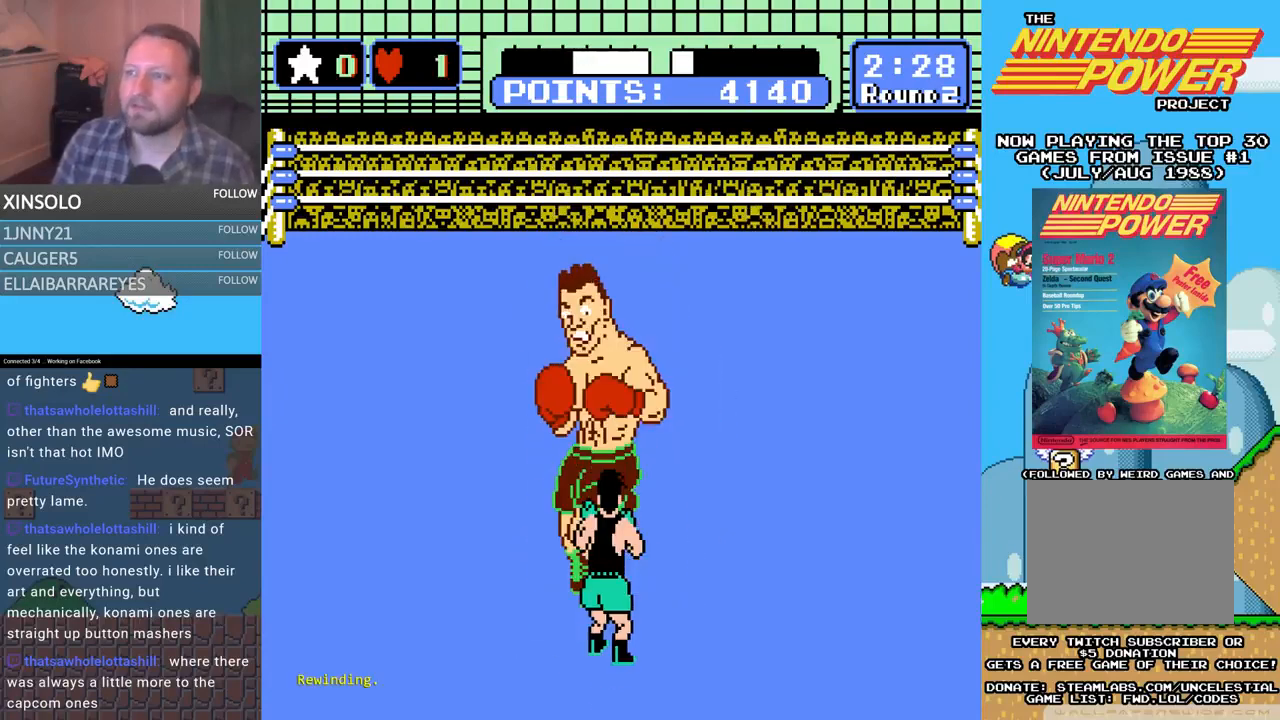
{"buttons": ["L2"], "events": []}
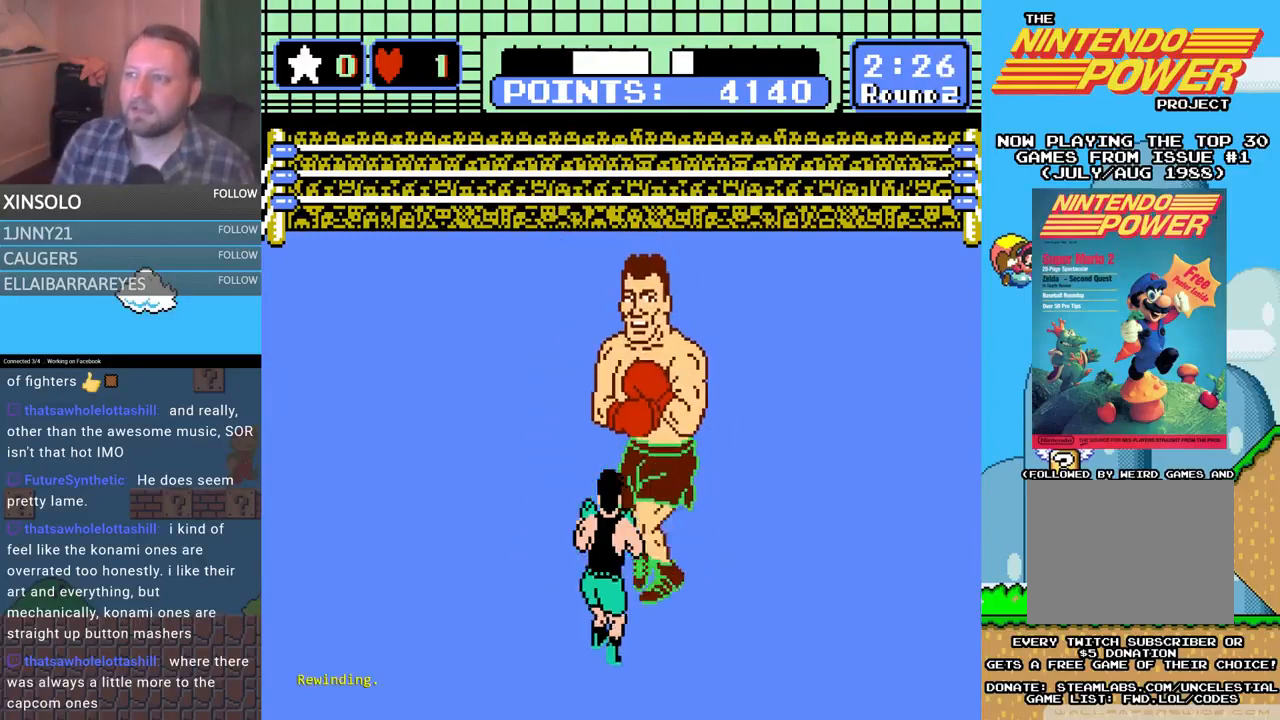
{"buttons": [], "events": [[133, "L2", "up"]]}
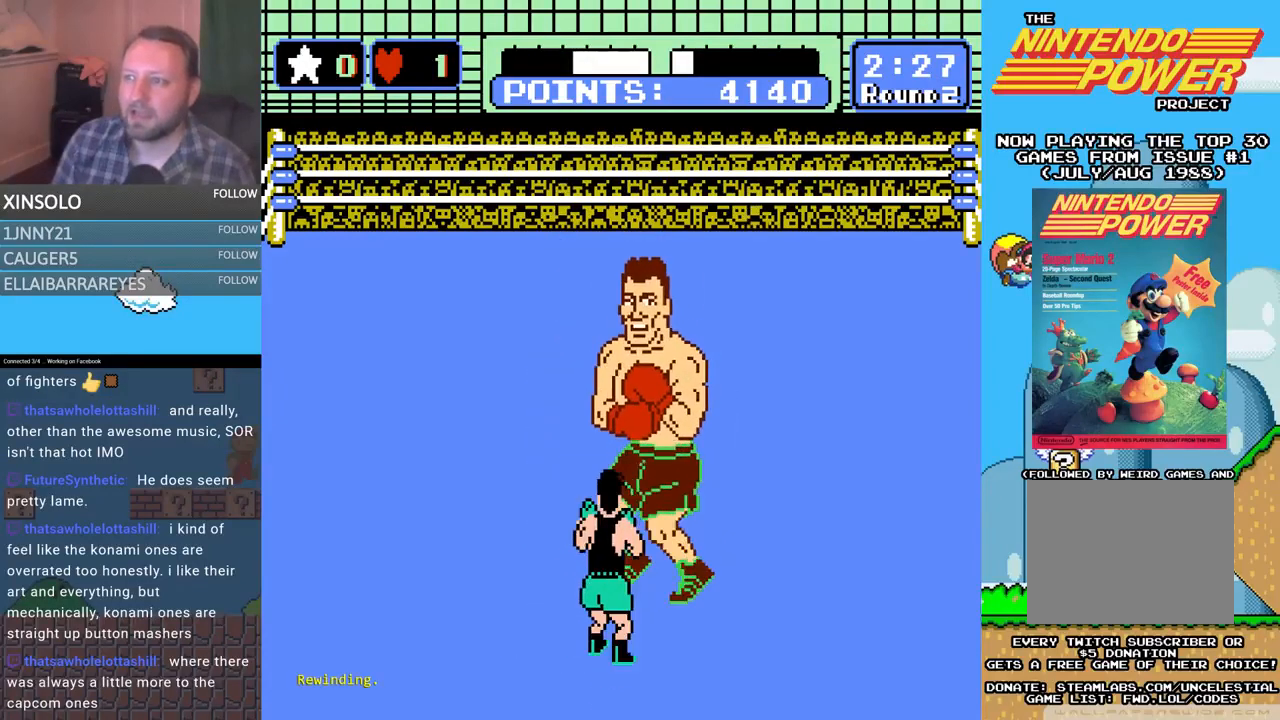
{"buttons": ["DPAD_UP"], "events": [[133, "DPAD_LEFT", "down"], [300, "DPAD_LEFT", "up"], [467, "DPAD_UP", "down"]]}
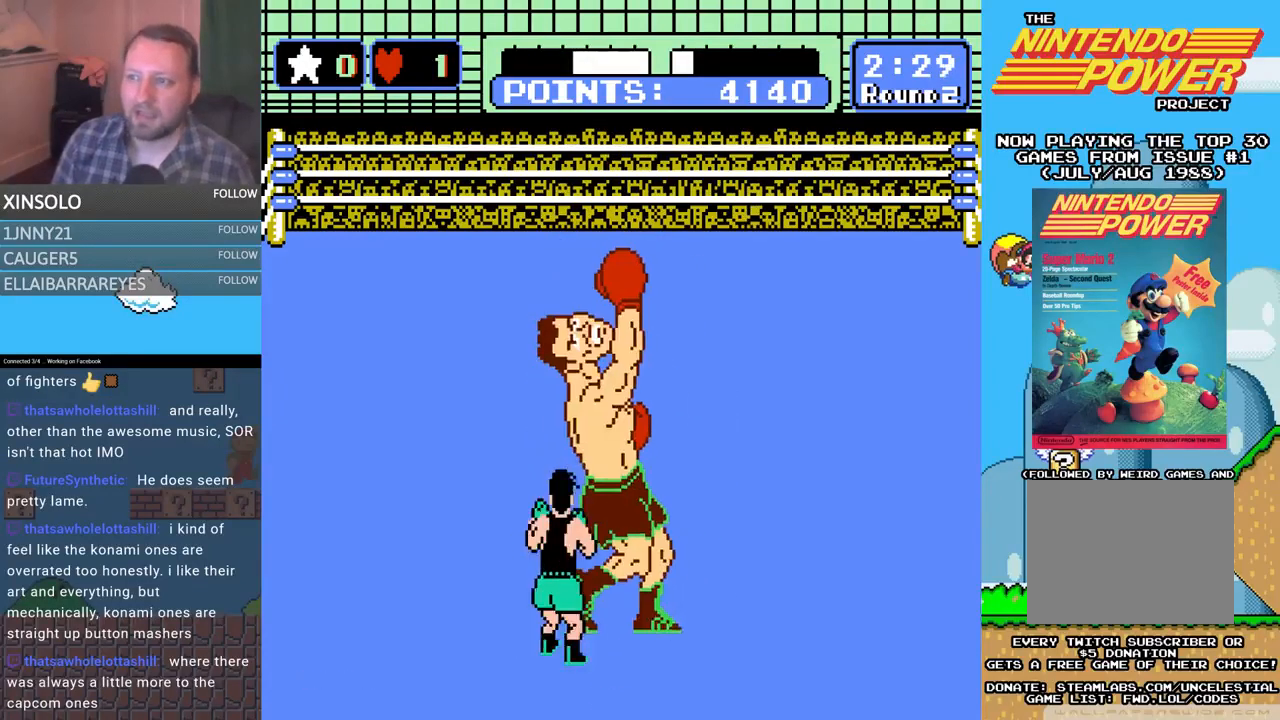
{"buttons": ["B", "DPAD_UP"], "events": [[33, "A", "down"], [367, "A", "up"], [433, "B", "down"]]}
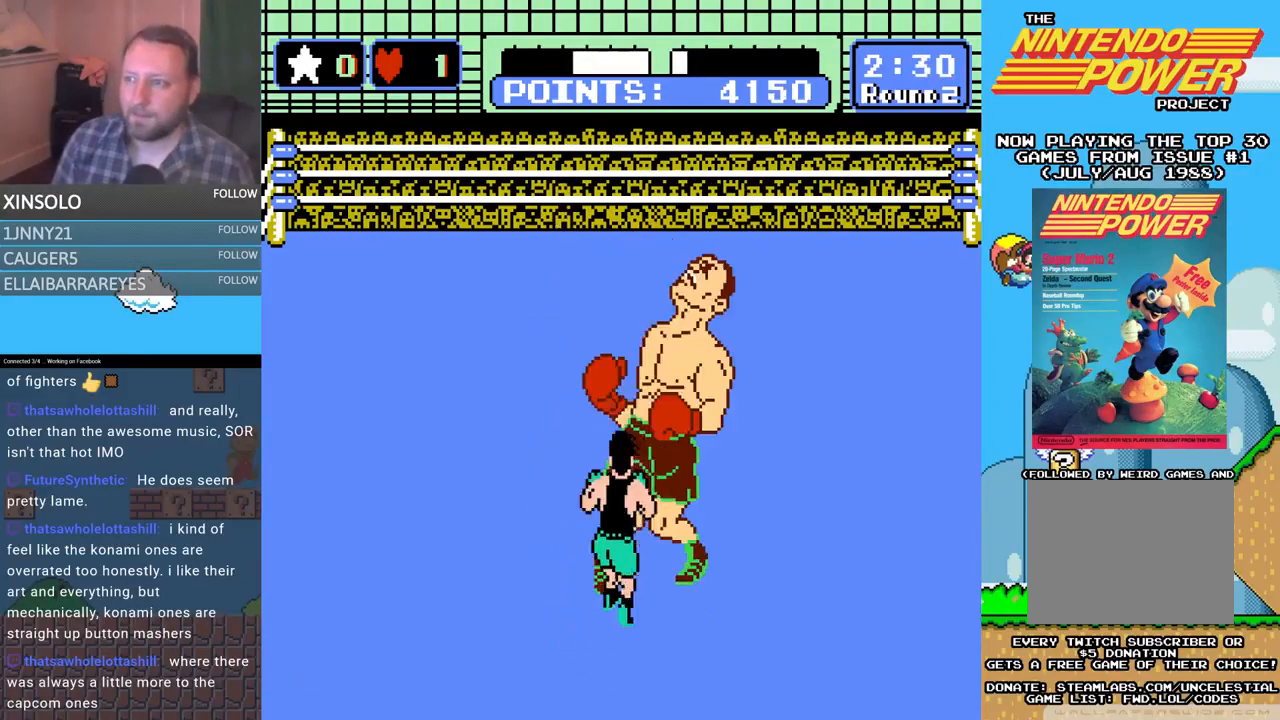
{"buttons": ["A", "DPAD_UP"], "events": [[367, "B", "up"], [400, "A", "down"]]}
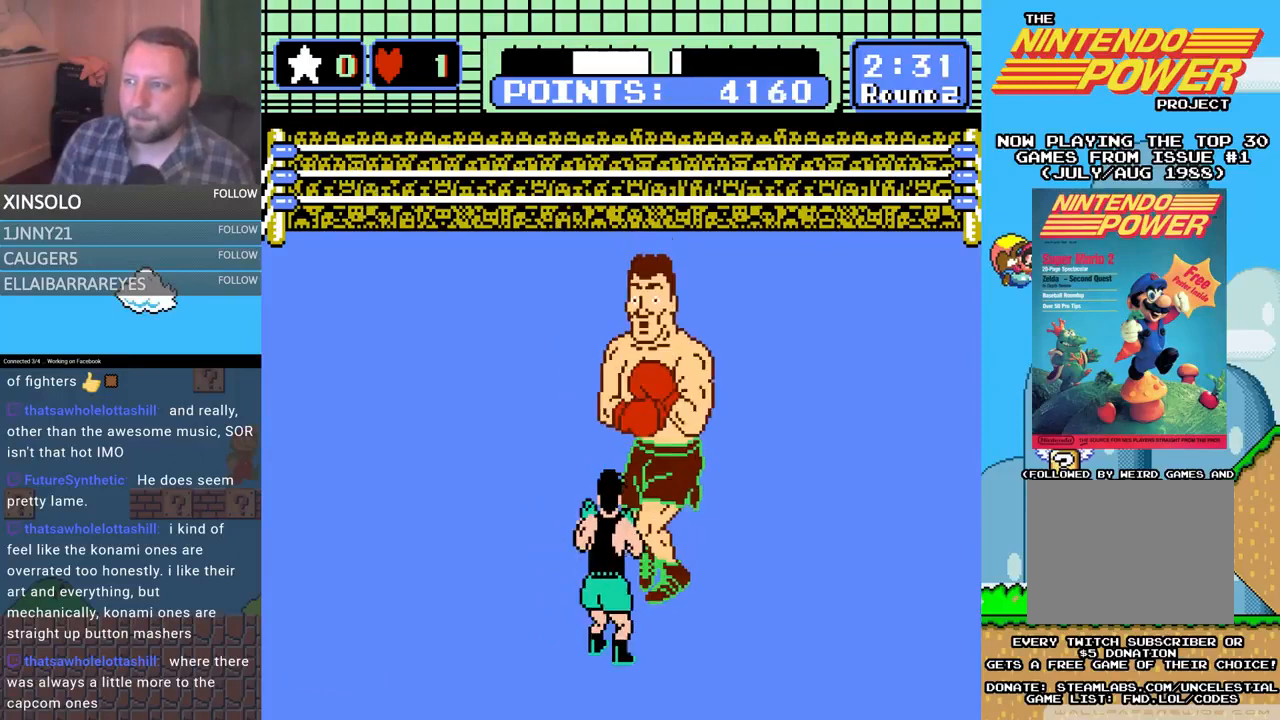
{"buttons": ["B", "DPAD_UP"], "events": [[367, "A", "up"], [400, "B", "down"]]}
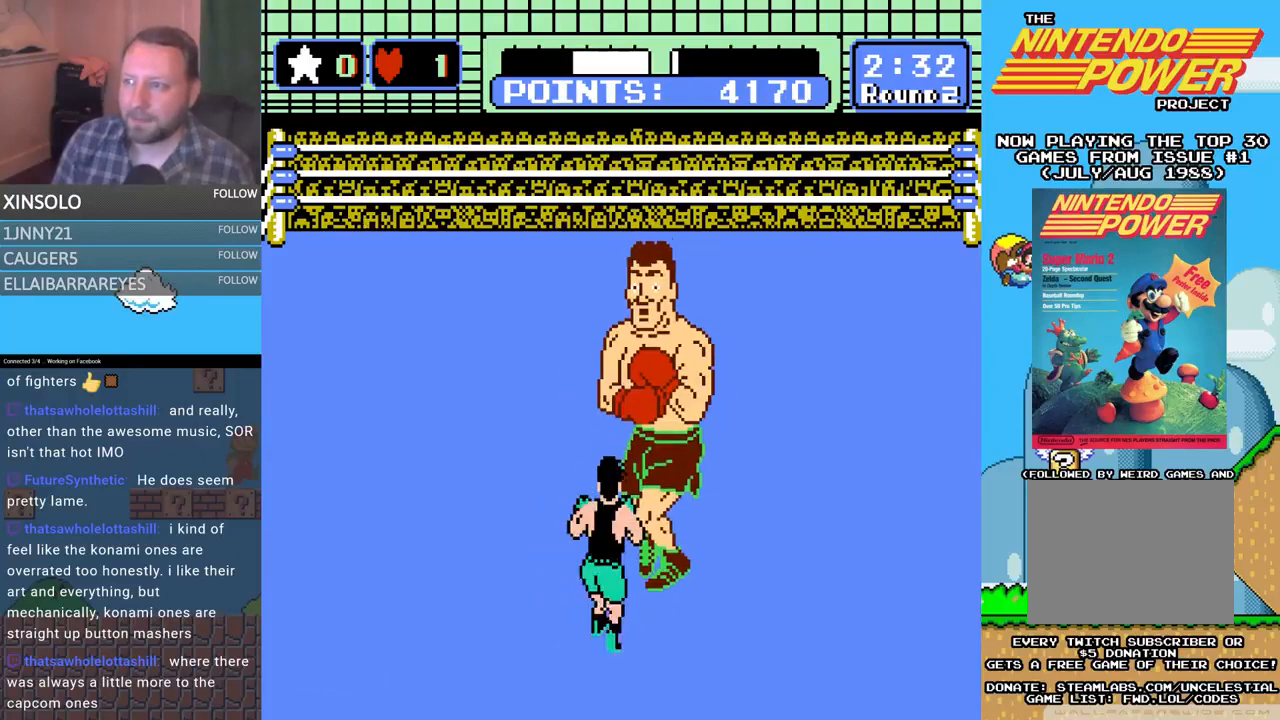
{"buttons": ["A", "DPAD_UP"], "events": [[300, "B", "up"], [333, "A", "down"]]}
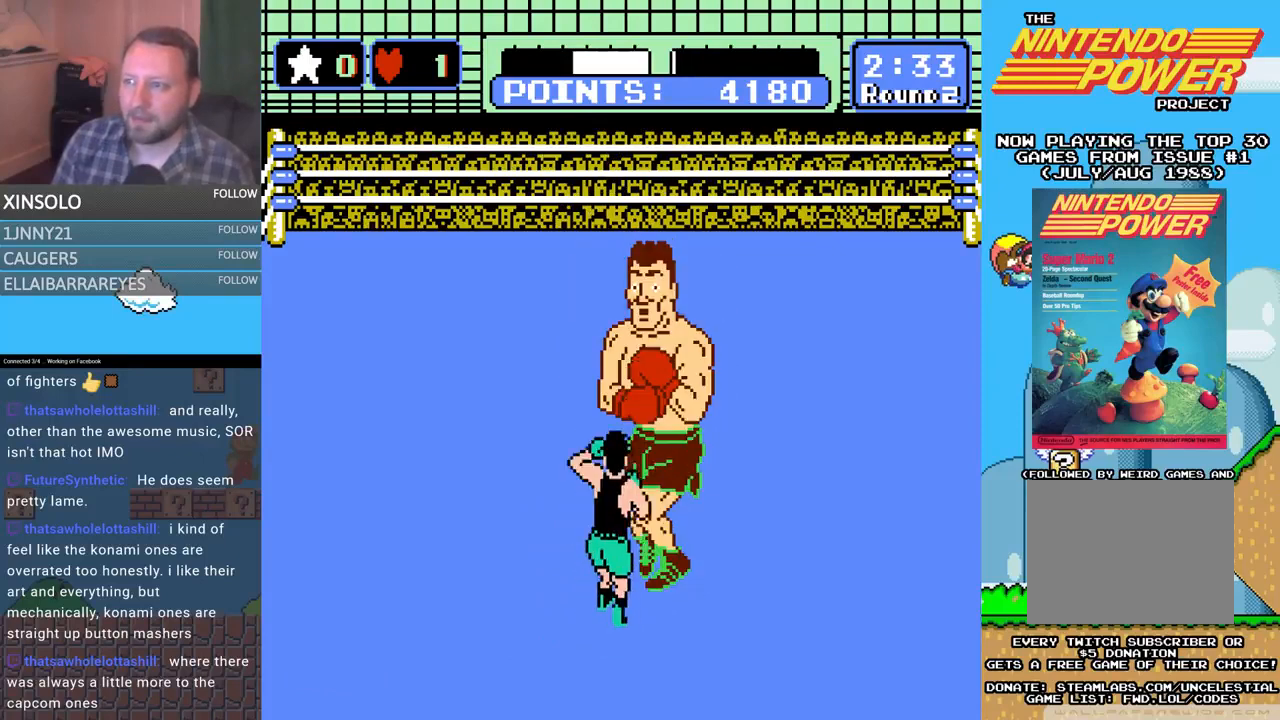
{"buttons": ["B", "DPAD_UP"], "events": [[267, "A", "up"], [300, "B", "down"]]}
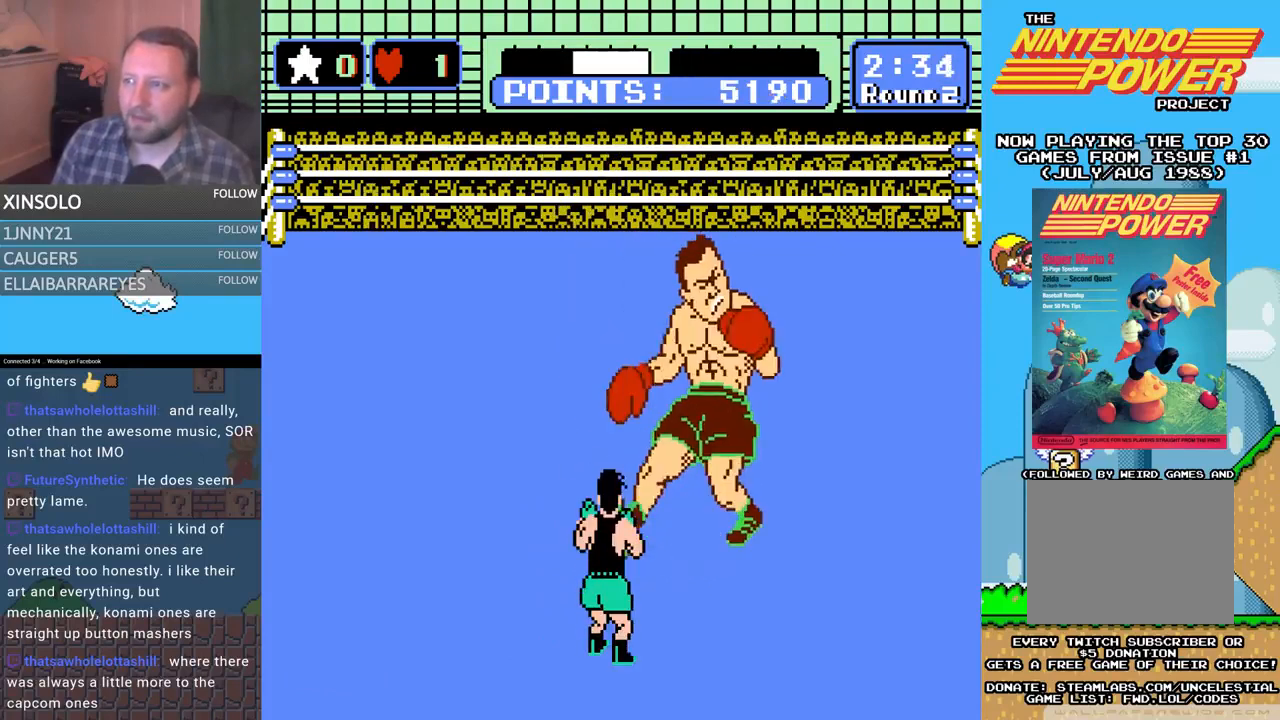
{"buttons": [], "events": [[100, "B", "up"], [100, "DPAD_UP", "up"]]}